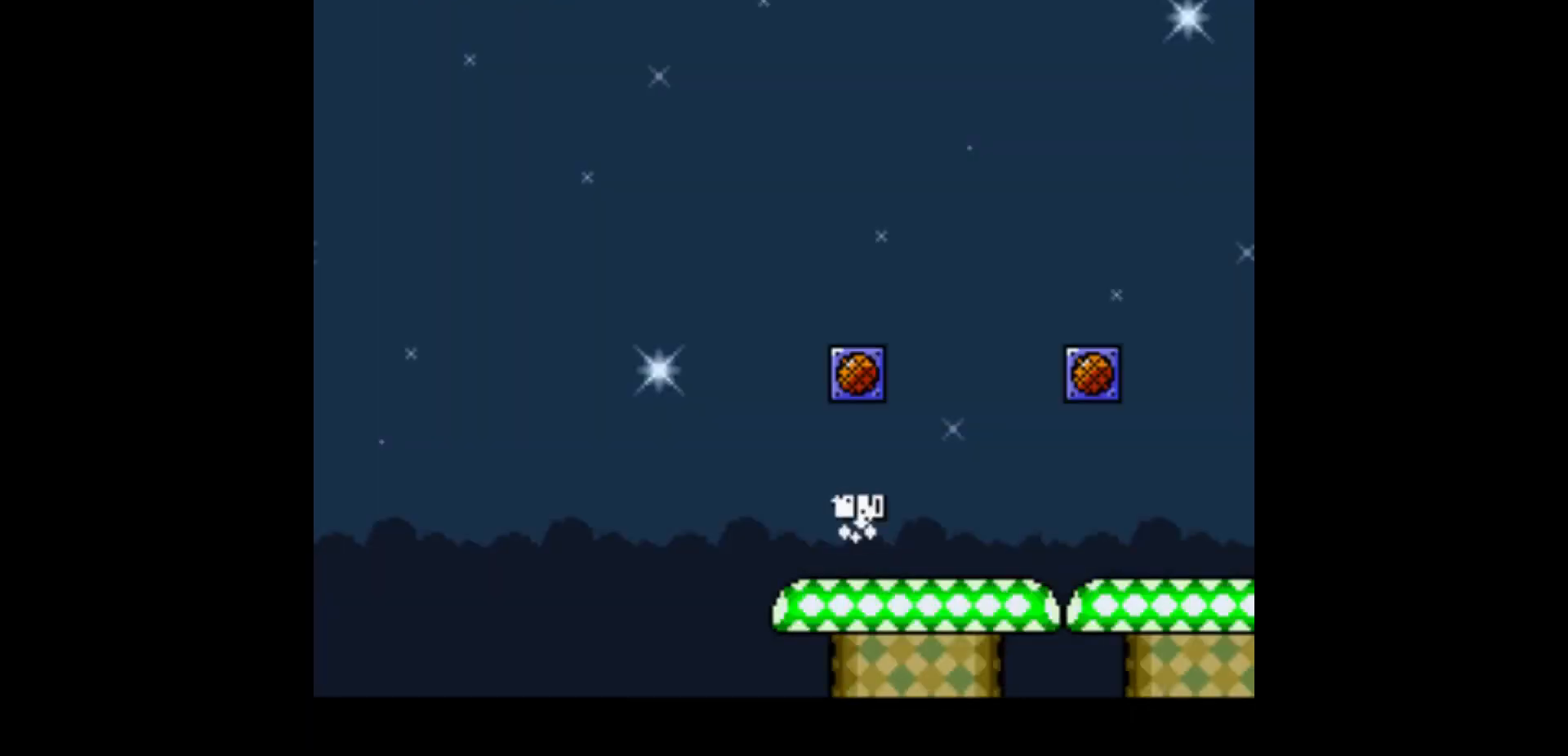
Gameplay with a controller (Nintendo layout); each line is a JSON object with the inputs held at the frame after it. "events" lists button and stick changes between this image and that frame as [ms after this image, input, new state], when the widget could be followed in between. Not read: L3 R1 R3.
{"buttons": ["Y", "DPAD_RIGHT"], "events": []}
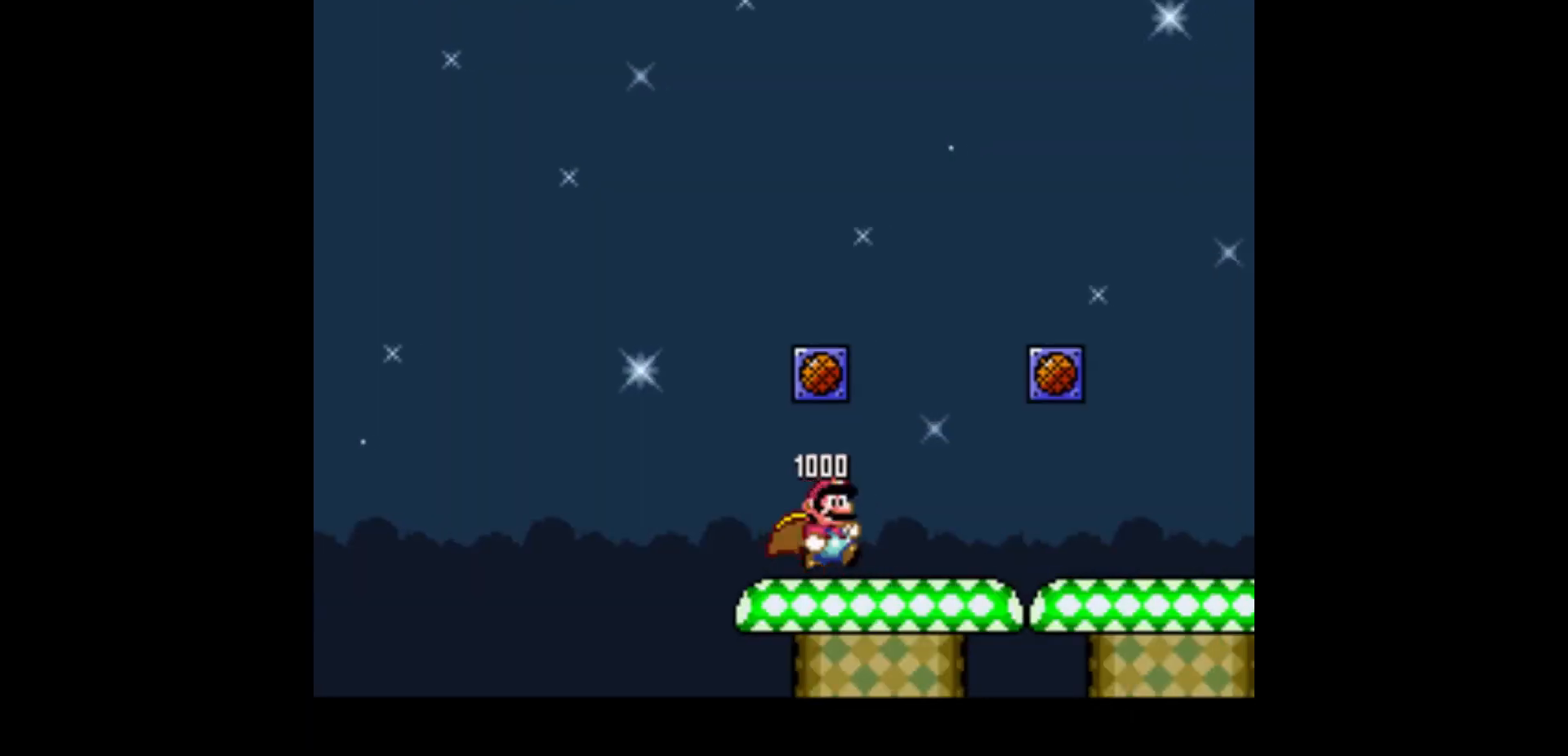
{"buttons": ["Y", "DPAD_RIGHT"], "events": []}
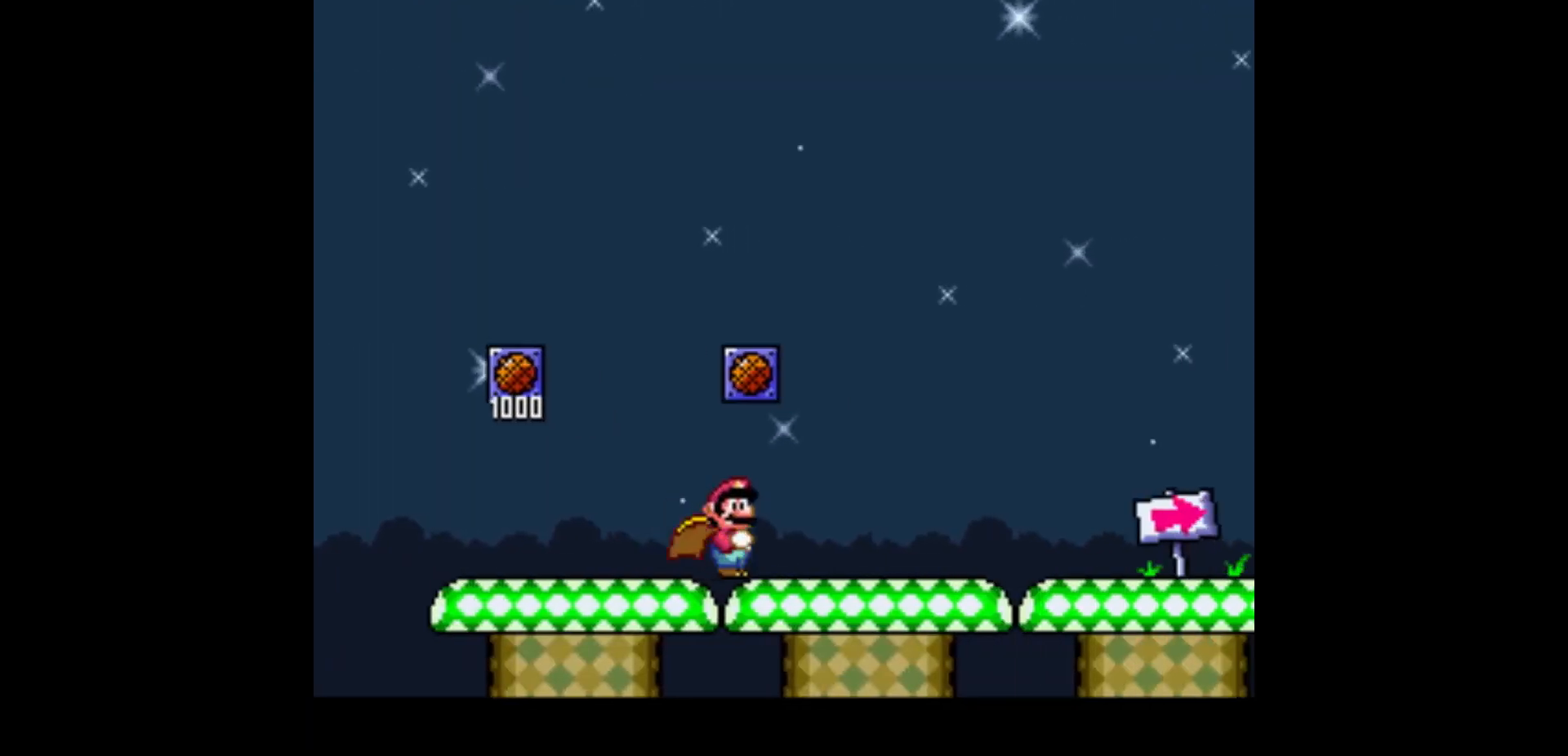
{"buttons": ["Y", "DPAD_RIGHT"], "events": []}
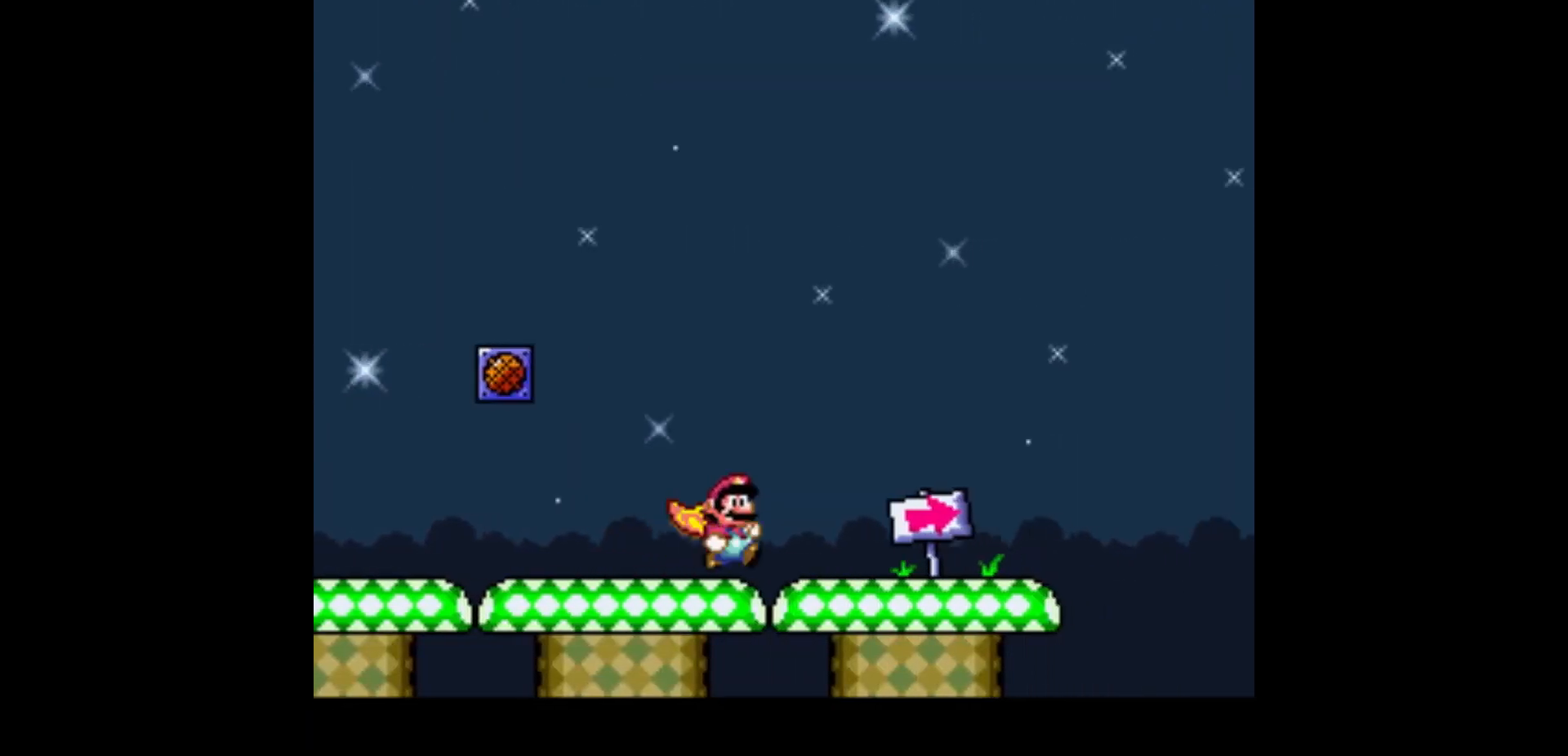
{"buttons": ["B", "Y", "DPAD_RIGHT"], "events": [[467, "B", "down"]]}
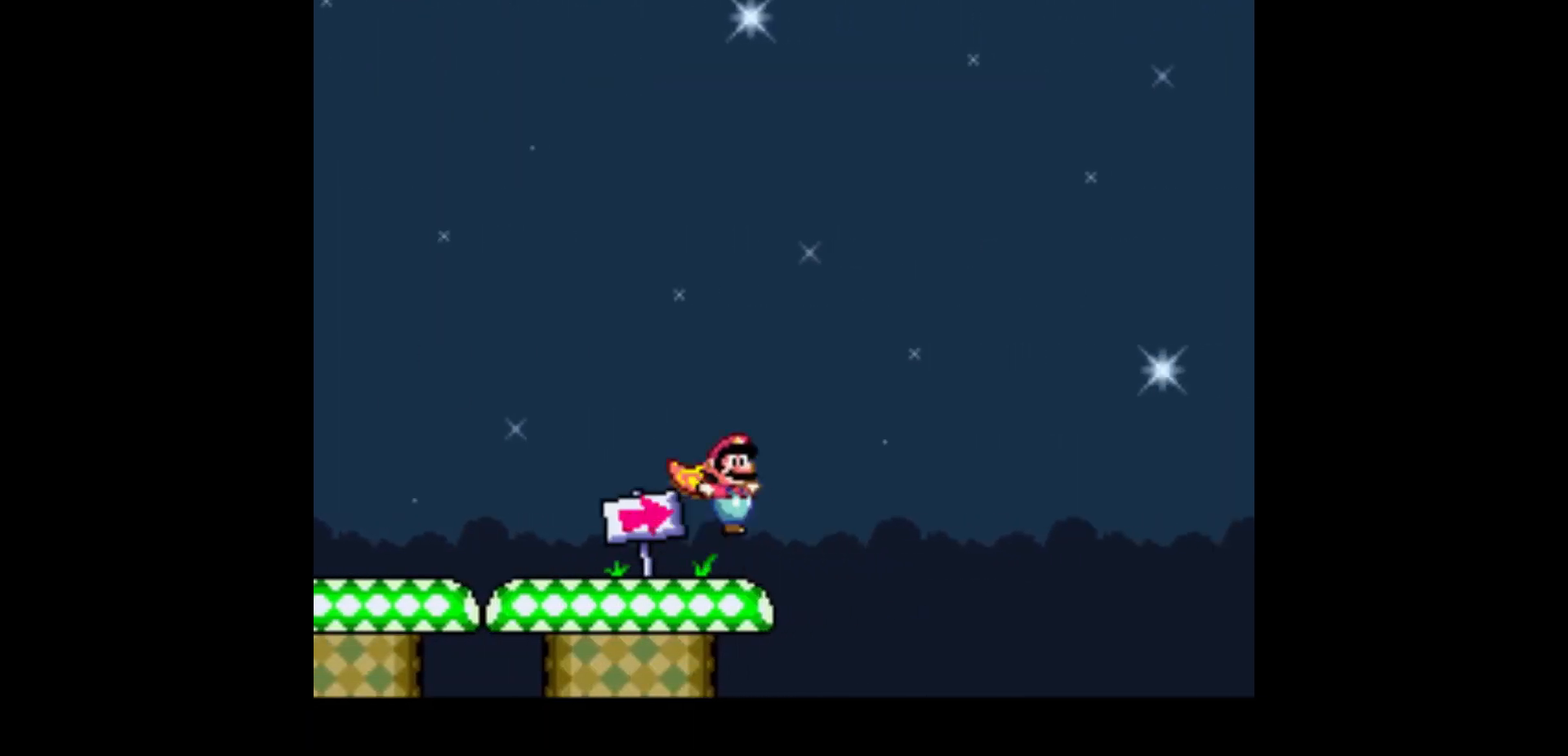
{"buttons": ["Y", "DPAD_RIGHT"], "events": [[100, "B", "up"]]}
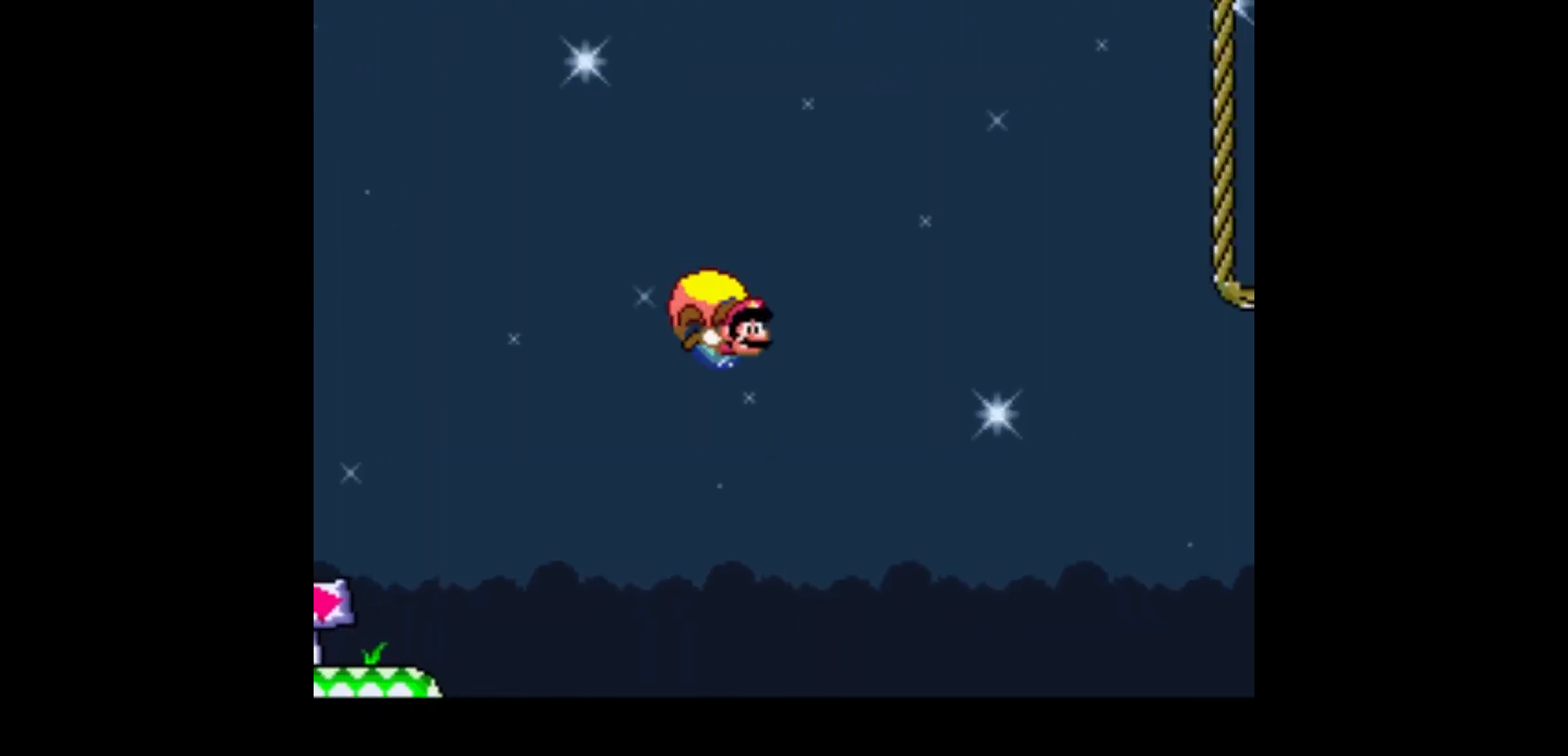
{"buttons": ["Y", "DPAD_LEFT"], "events": [[67, "DPAD_RIGHT", "up"], [434, "DPAD_LEFT", "down"]]}
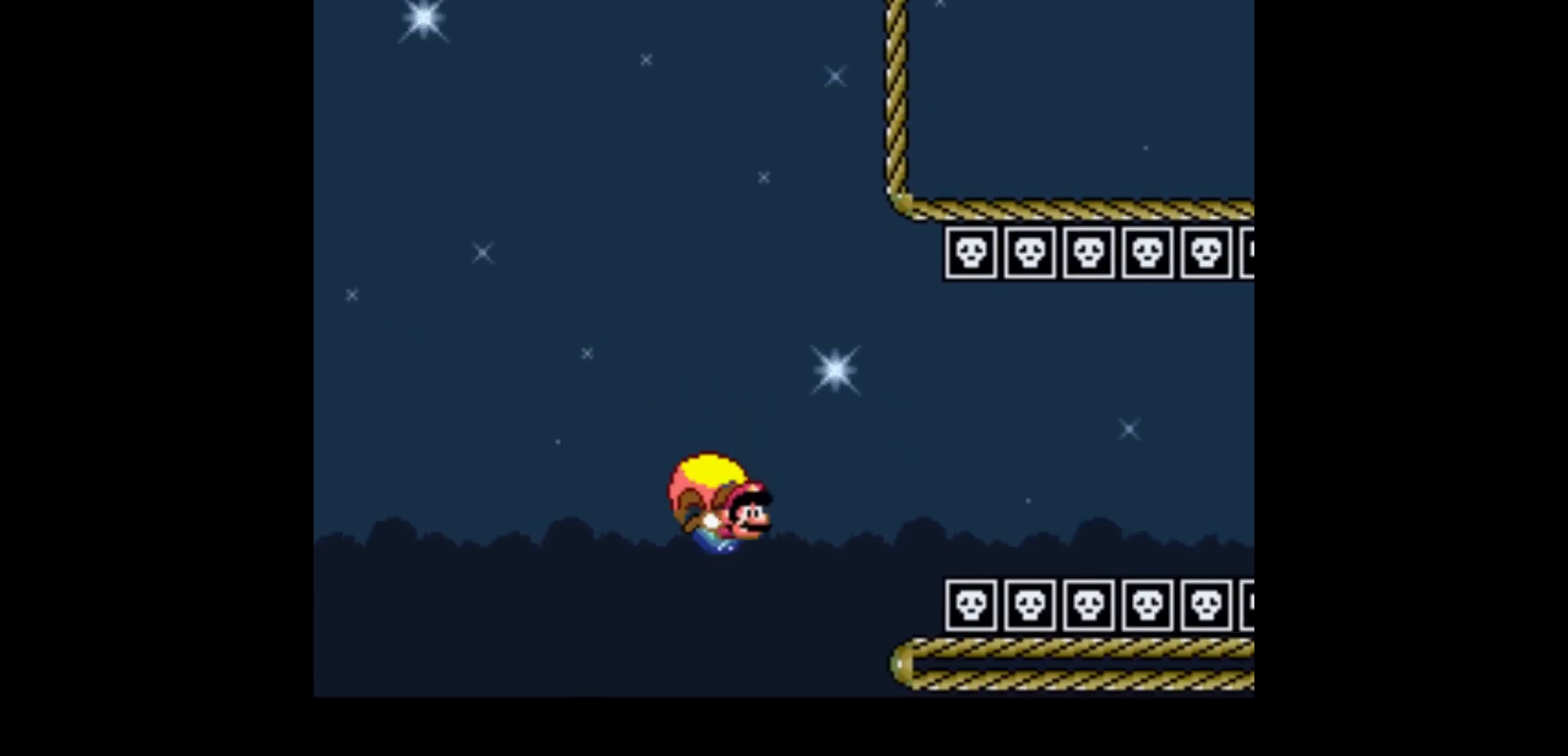
{"buttons": ["Y"], "events": [[501, "DPAD_LEFT", "up"]]}
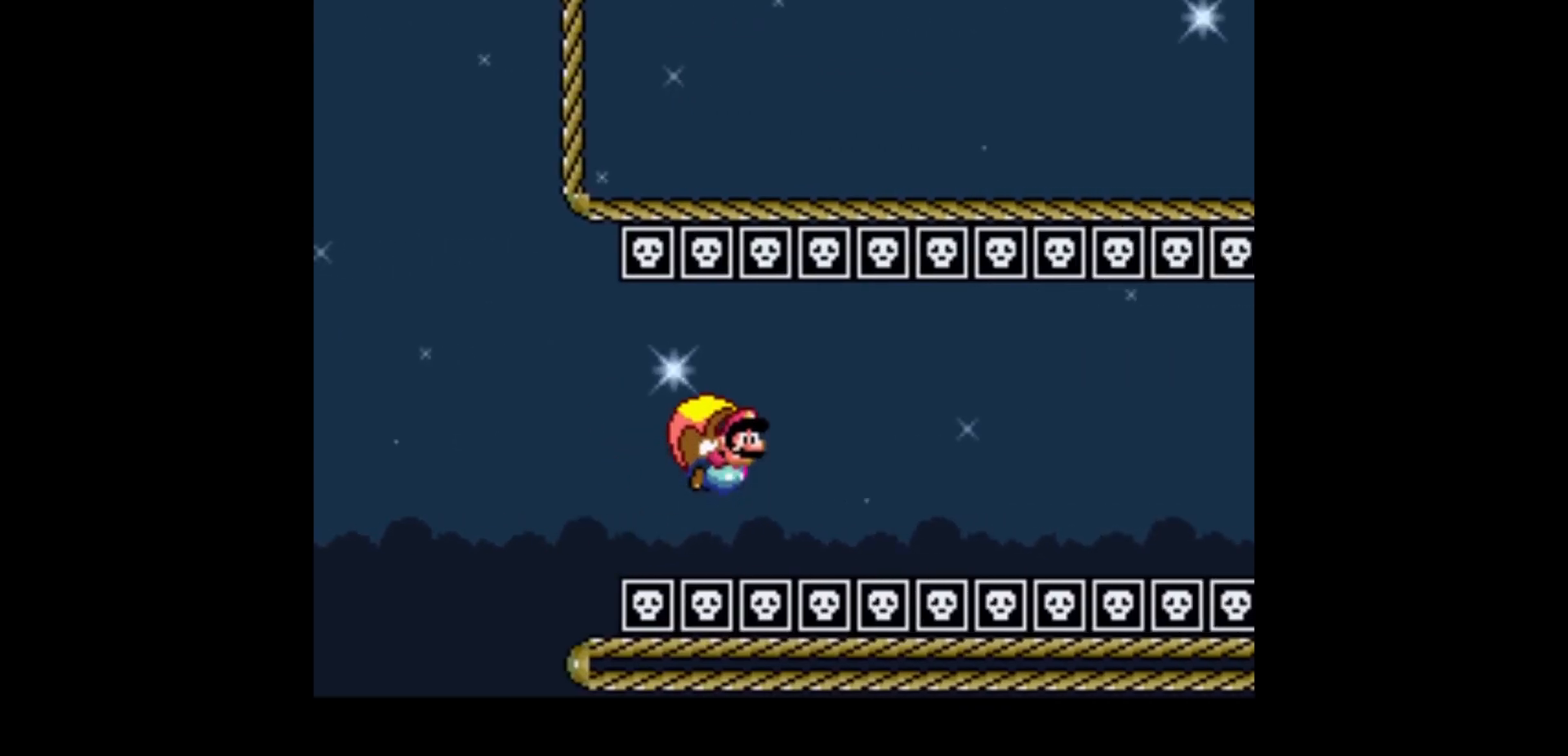
{"buttons": ["Y", "DPAD_LEFT"], "events": [[367, "DPAD_LEFT", "down"]]}
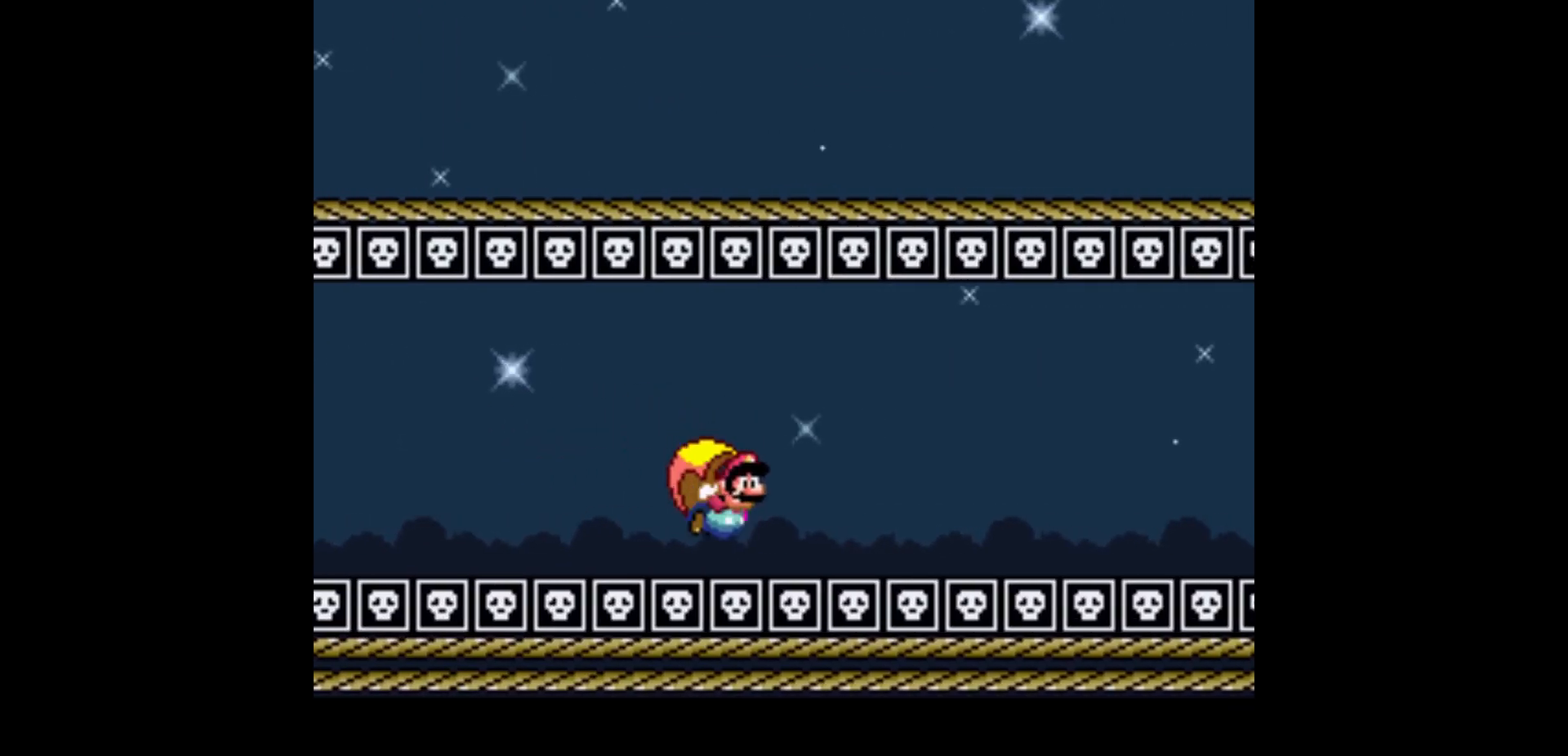
{"buttons": ["Y"], "events": [[234, "DPAD_LEFT", "up"]]}
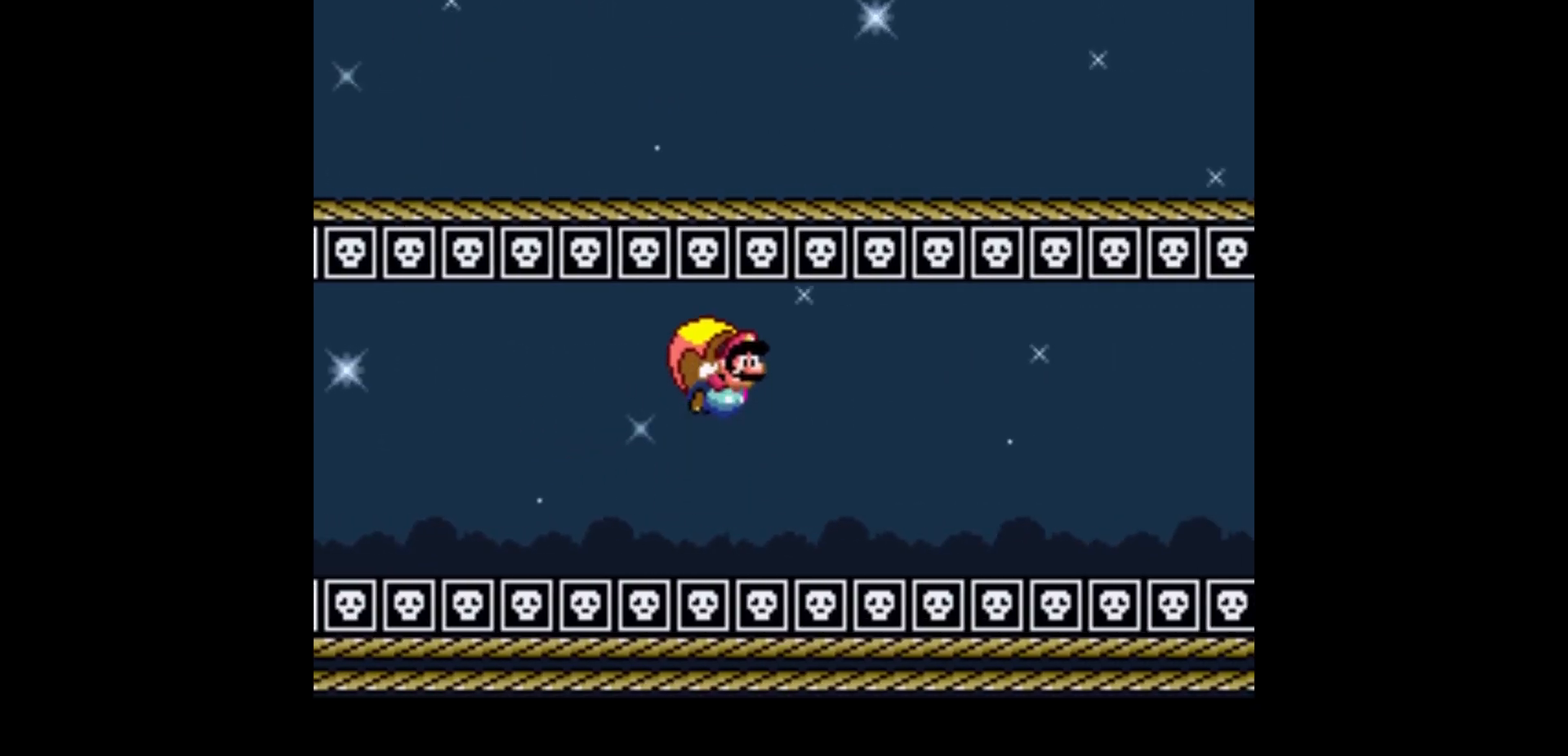
{"buttons": ["Y", "DPAD_LEFT"], "events": [[367, "DPAD_LEFT", "down"]]}
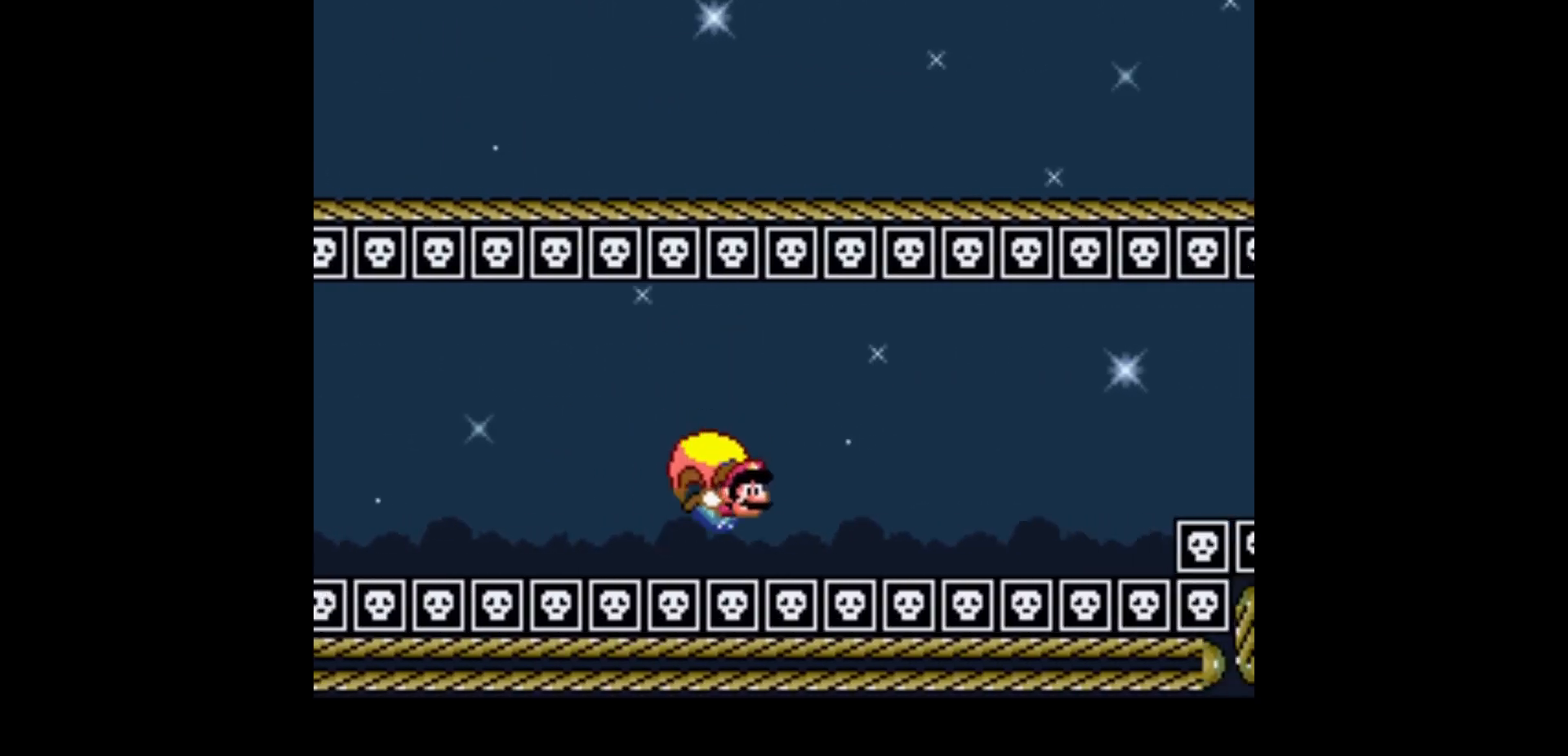
{"buttons": ["Y"], "events": [[200, "DPAD_LEFT", "up"]]}
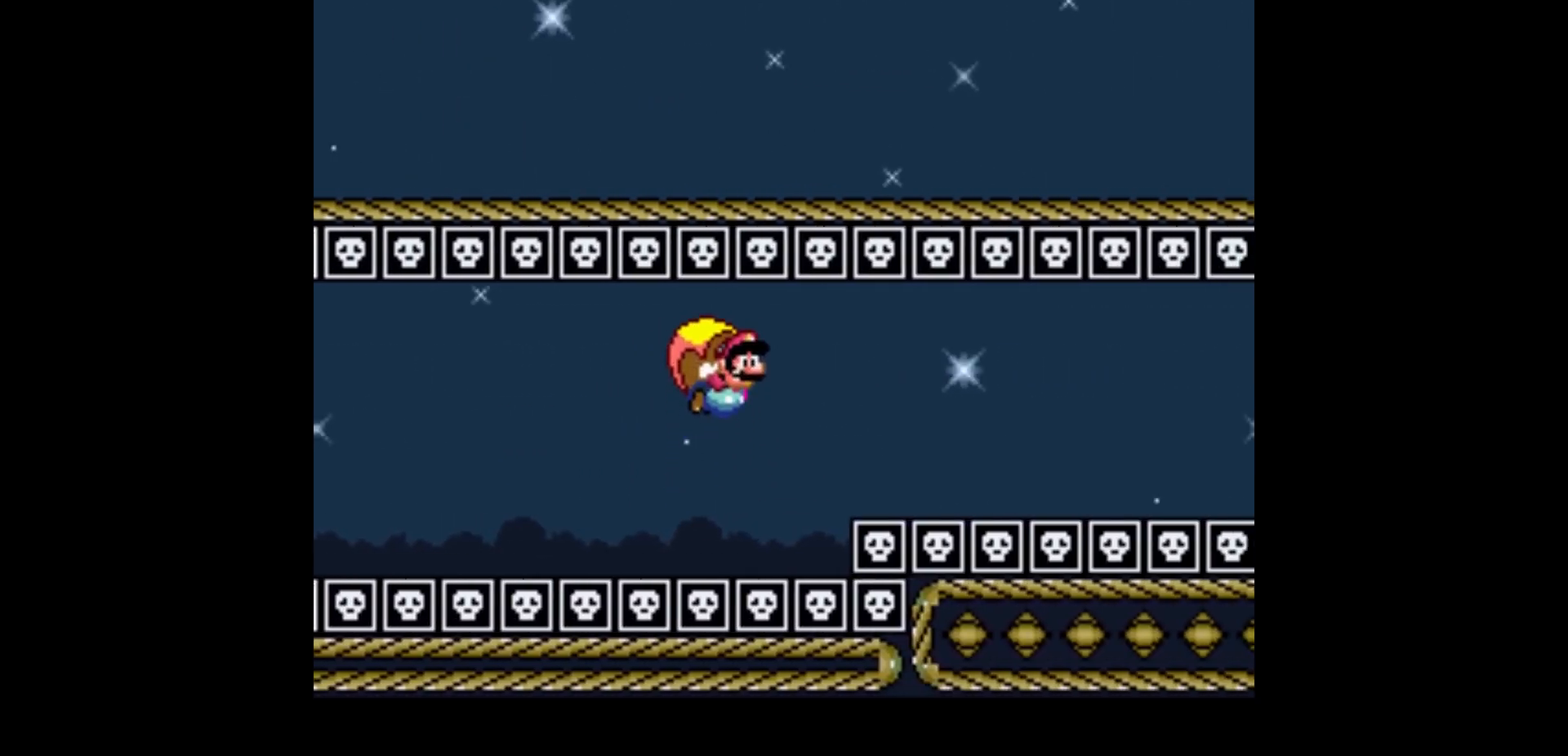
{"buttons": ["Y", "DPAD_LEFT"], "events": [[367, "DPAD_LEFT", "down"]]}
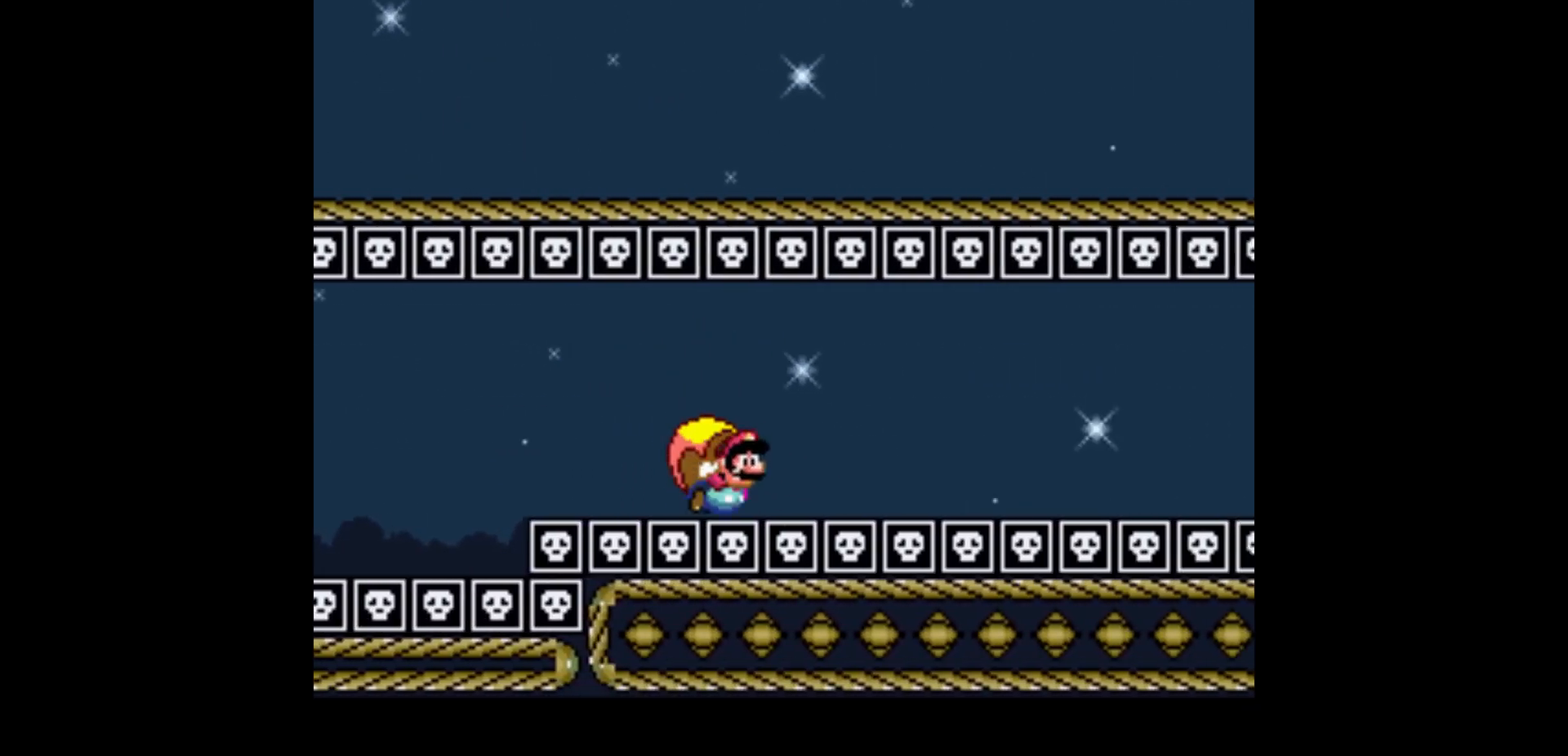
{"buttons": ["Y"], "events": [[167, "DPAD_LEFT", "up"]]}
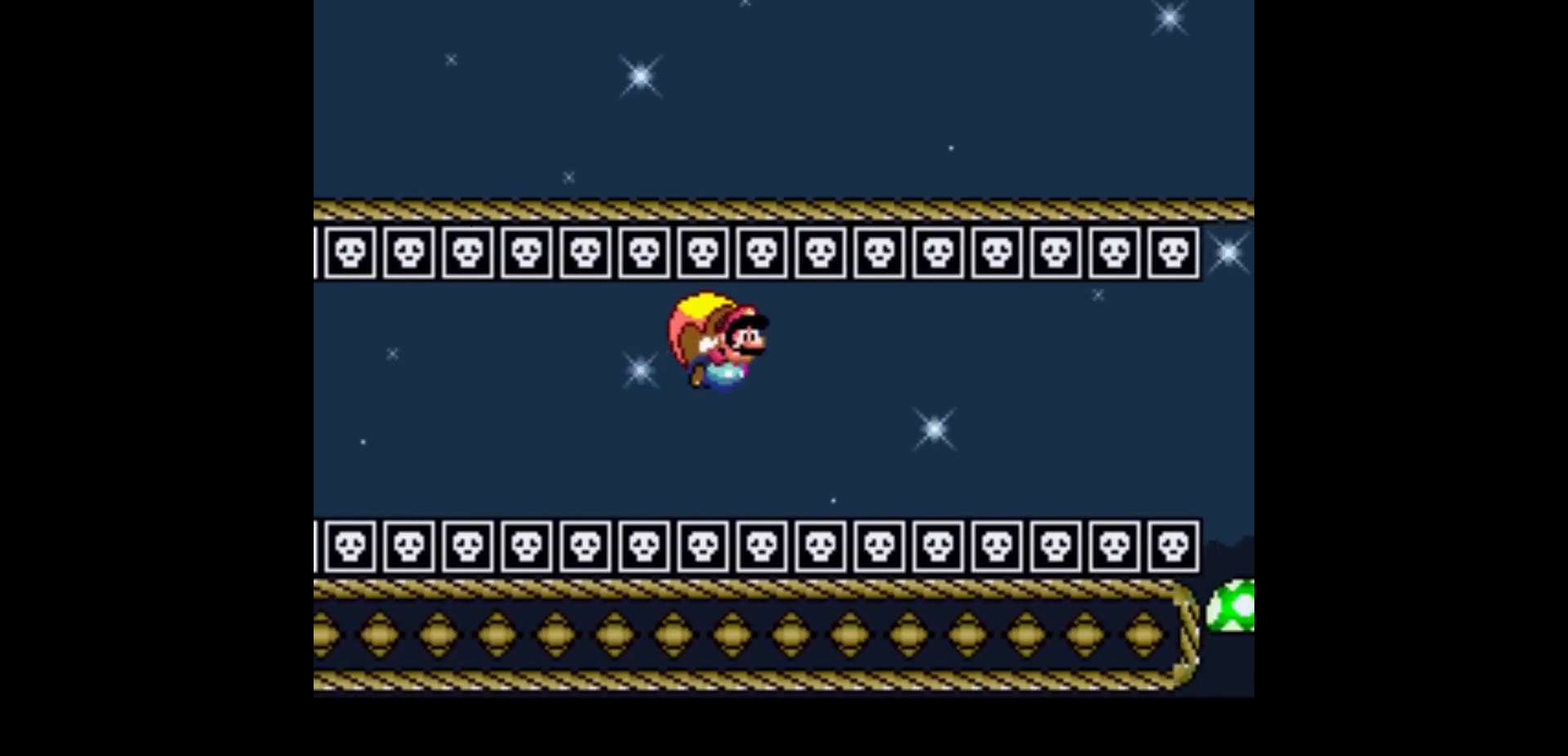
{"buttons": ["Y", "DPAD_LEFT"], "events": [[333, "DPAD_LEFT", "down"]]}
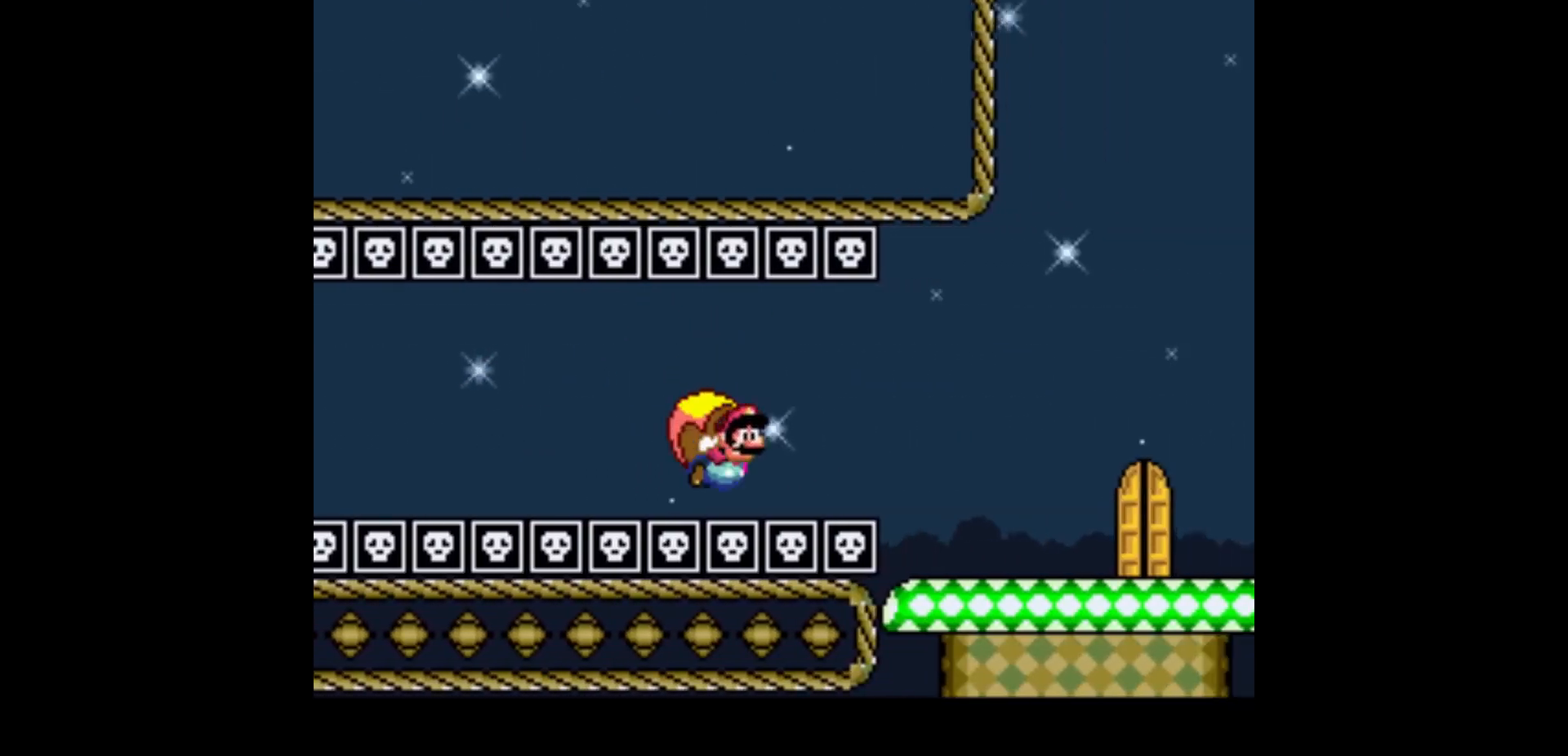
{"buttons": ["Y", "DPAD_LEFT"], "events": [[167, "DPAD_LEFT", "up"], [367, "Y", "up"], [401, "DPAD_LEFT", "down"], [434, "Y", "down"]]}
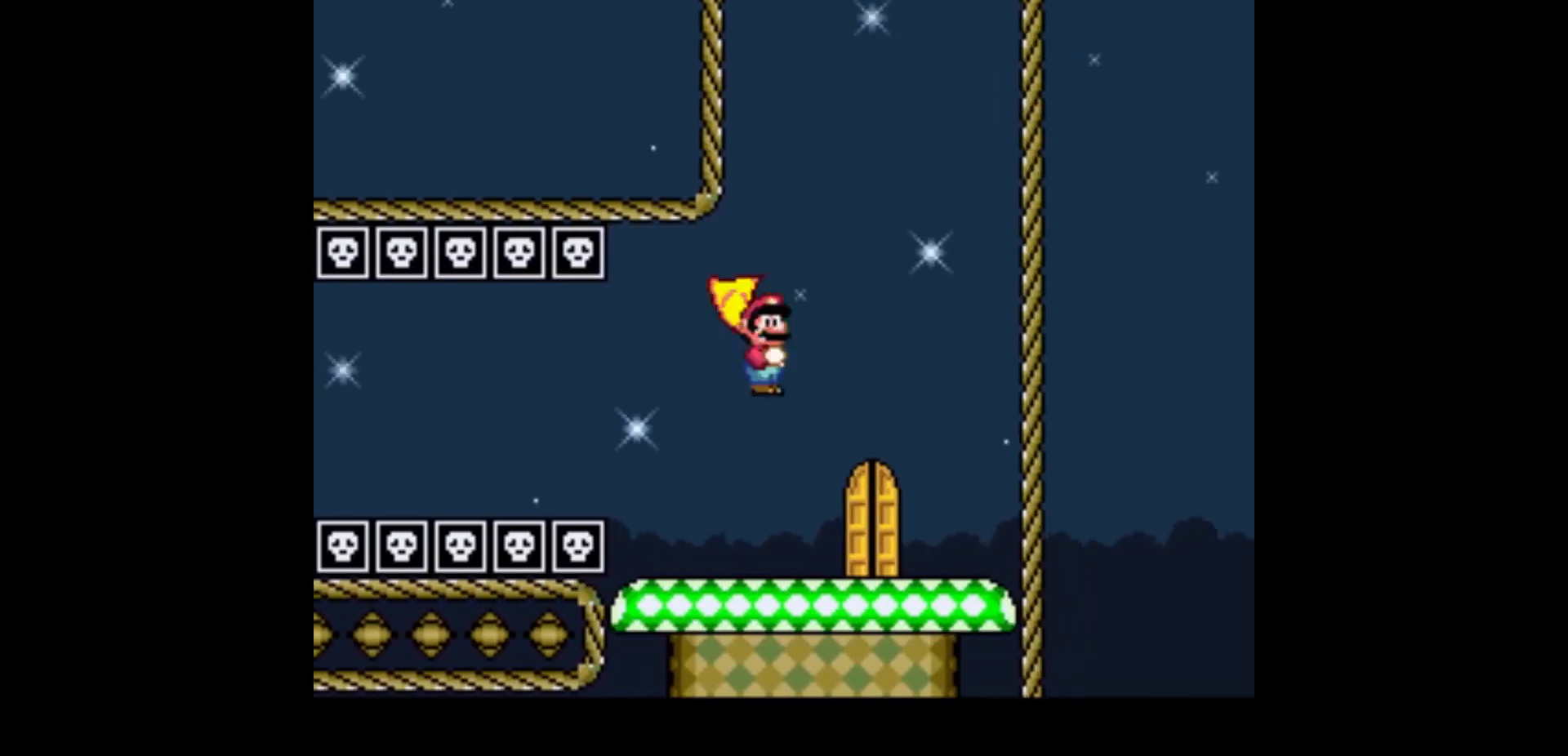
{"buttons": ["Y", "DPAD_RIGHT"], "events": [[33, "DPAD_LEFT", "up"], [300, "DPAD_RIGHT", "down"]]}